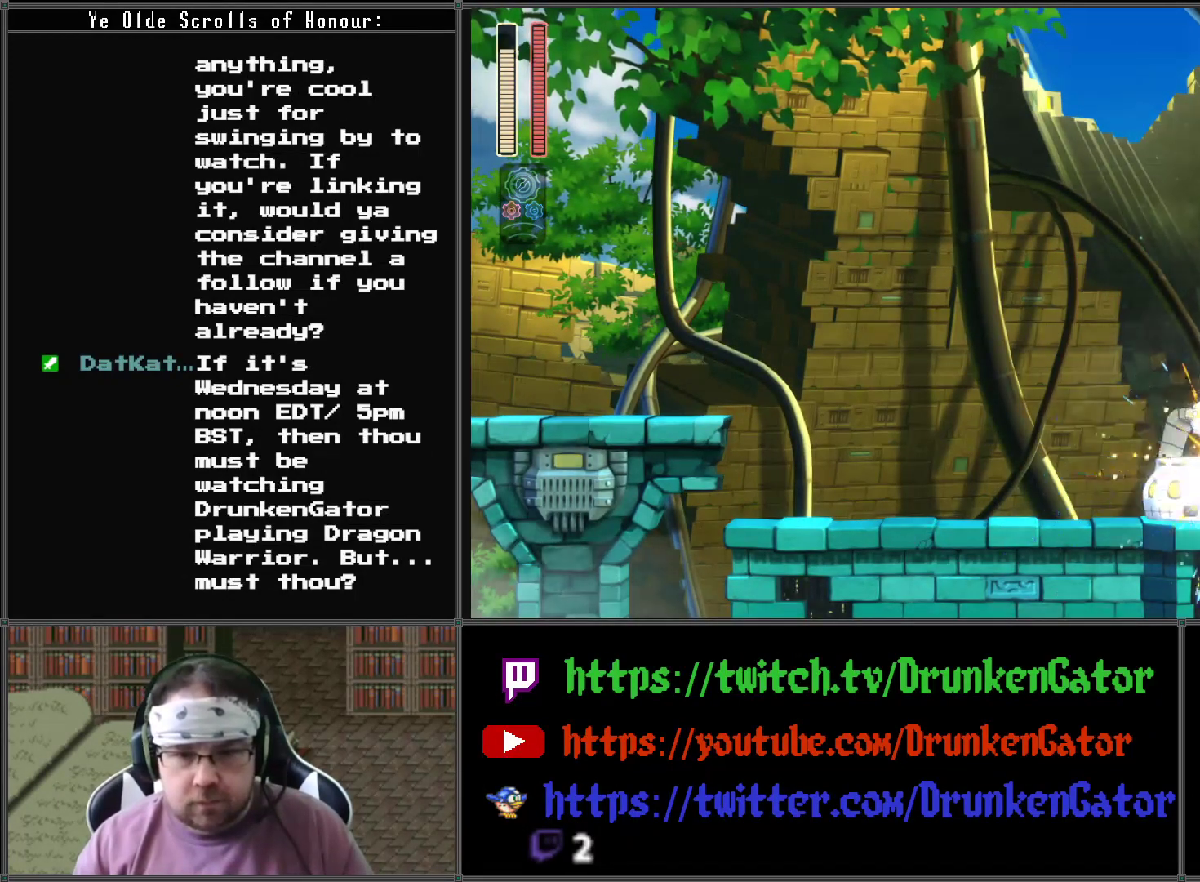
Gameplay with a controller (Xbox layout); each line is a JSON object with the inputs held at the frame after it. "events" lists button and stick changes between this image and that frame as [ms after this image, input, new state], when the widget could be followed in between.
{"buttons": ["X"], "left_stick": "center", "right_stick": "center", "events": [[33, "X", "down"], [100, "X", "up"], [167, "X", "down"], [233, "X", "up"], [333, "X", "down"], [400, "X", "up"], [467, "X", "down"]]}
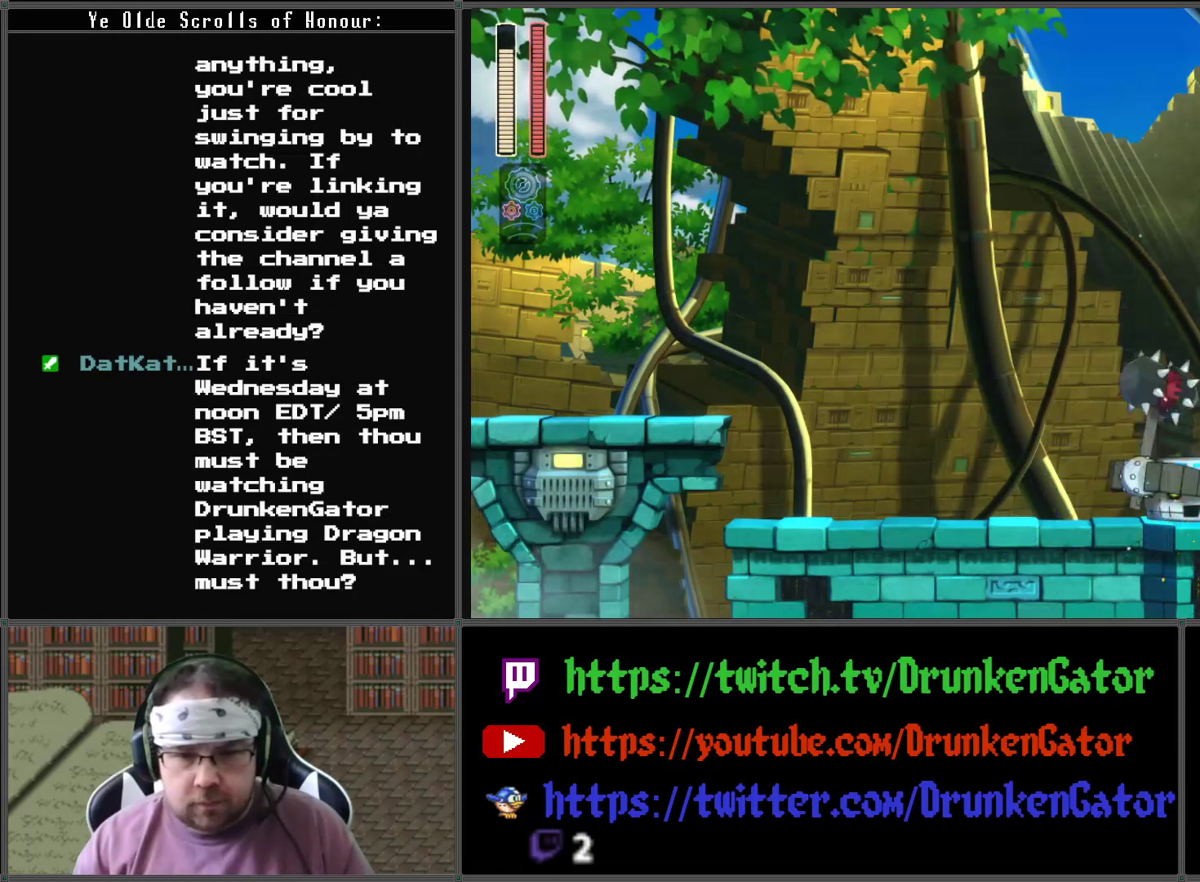
{"buttons": ["X"], "left_stick": "center", "right_stick": "center", "events": [[33, "X", "up"], [133, "DPAD_LEFT", "down"], [133, "X", "down"], [200, "X", "up"], [267, "X", "down"], [333, "X", "up"], [433, "X", "down"], [467, "DPAD_LEFT", "up"]]}
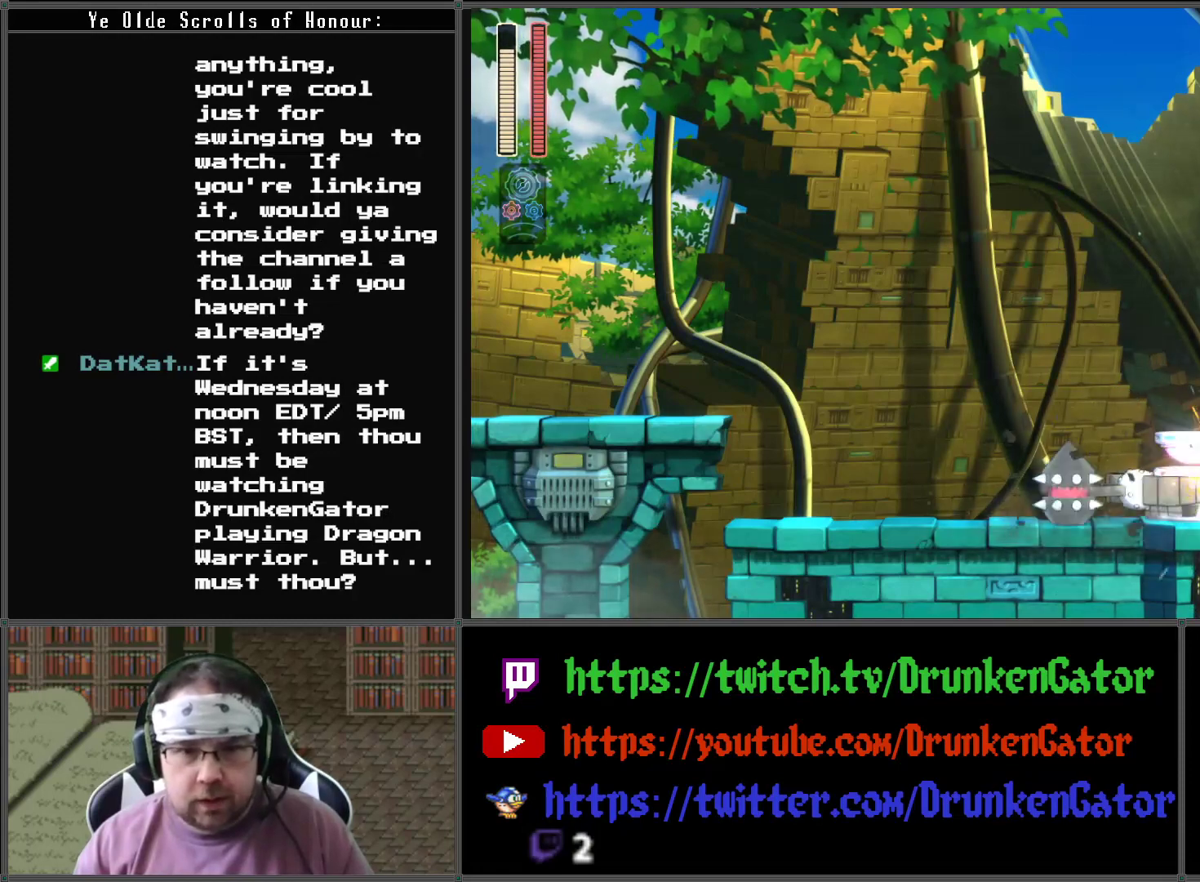
{"buttons": ["X"], "left_stick": "center", "right_stick": "center", "events": [[33, "X", "up"], [100, "X", "down"], [167, "X", "up"], [267, "X", "down"], [333, "X", "up"], [400, "X", "down"]]}
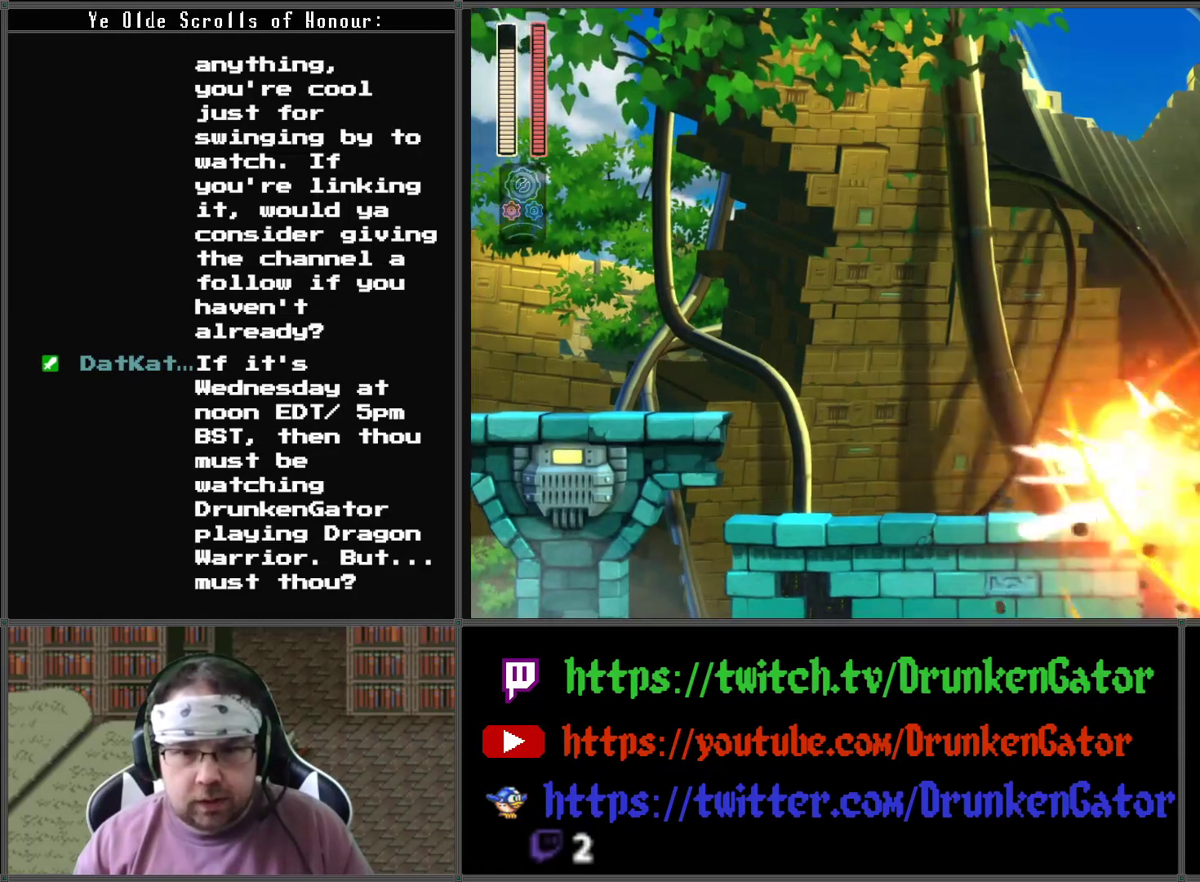
{"buttons": ["X", "DPAD_LEFT"], "left_stick": "center", "right_stick": "center", "events": [[67, "A", "down"], [67, "DPAD_RIGHT", "down"], [100, "A", "up"], [333, "DPAD_DOWN", "down"], [333, "DPAD_RIGHT", "up"], [367, "DPAD_DOWN", "up"], [367, "DPAD_LEFT", "down"]]}
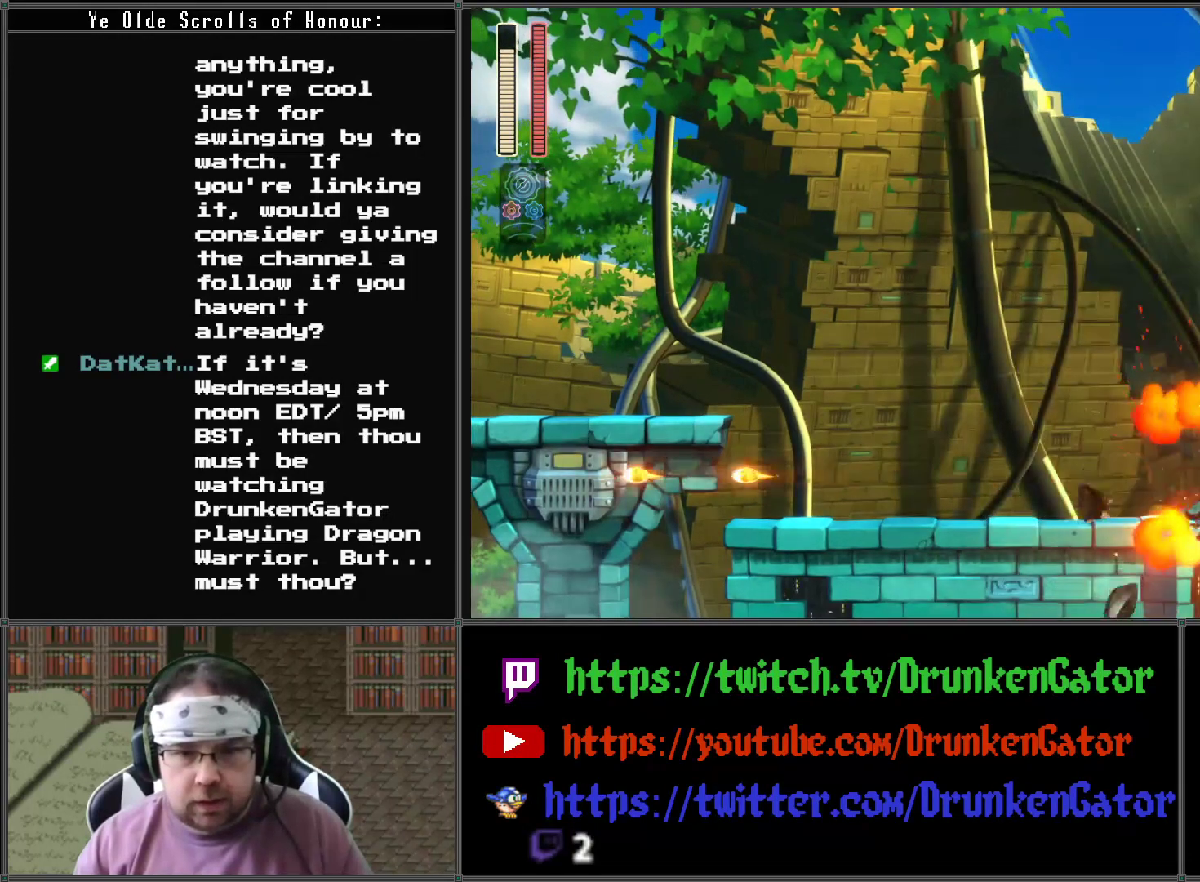
{"buttons": ["X", "DPAD_DOWN"], "left_stick": "center", "right_stick": "center", "events": [[33, "DPAD_DOWN", "down"], [33, "DPAD_LEFT", "up"], [133, "DPAD_DOWN", "up"], [133, "DPAD_LEFT", "down"], [200, "A", "down"], [200, "DPAD_DOWN", "down"], [467, "DPAD_LEFT", "up"], [500, "A", "up"]]}
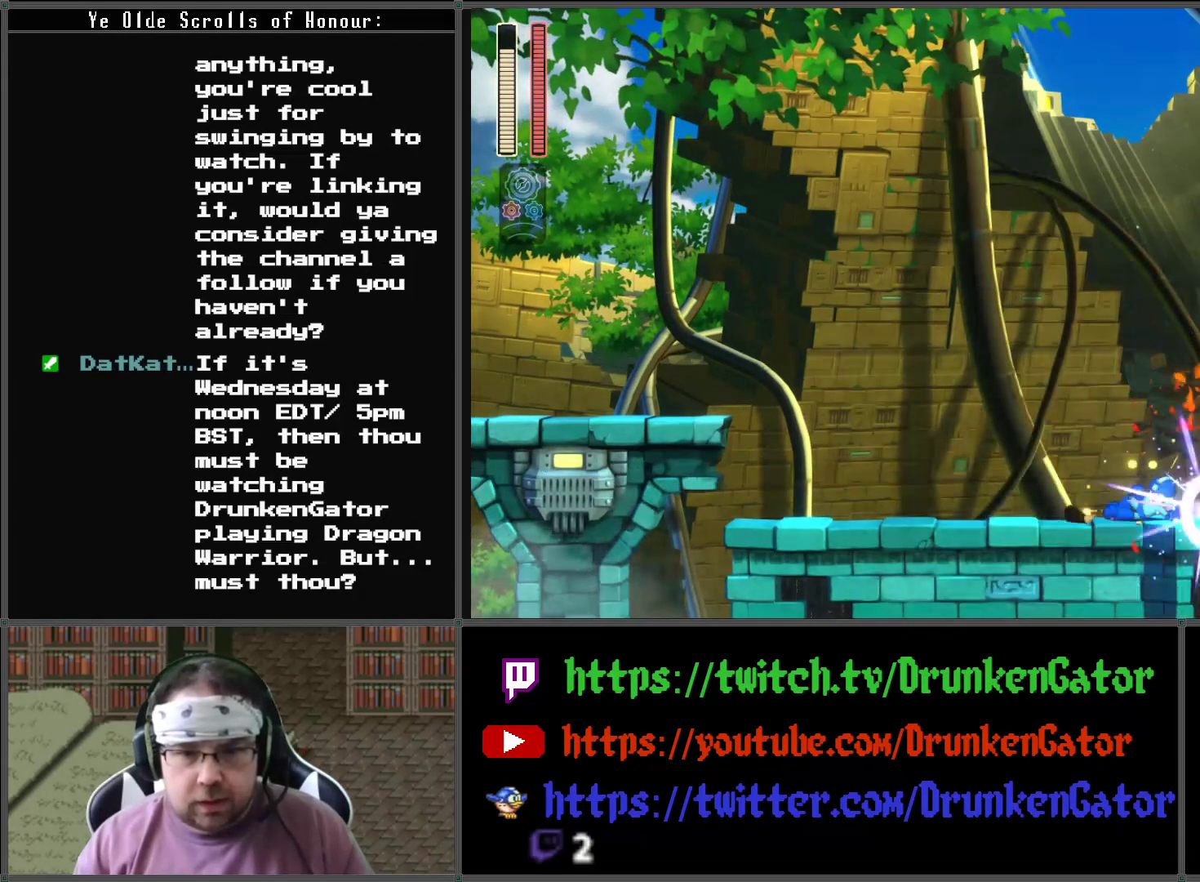
{"buttons": ["A", "X", "DPAD_DOWN", "DPAD_RIGHT"], "left_stick": "center", "right_stick": "center", "events": [[33, "DPAD_RIGHT", "down"], [200, "A", "down"]]}
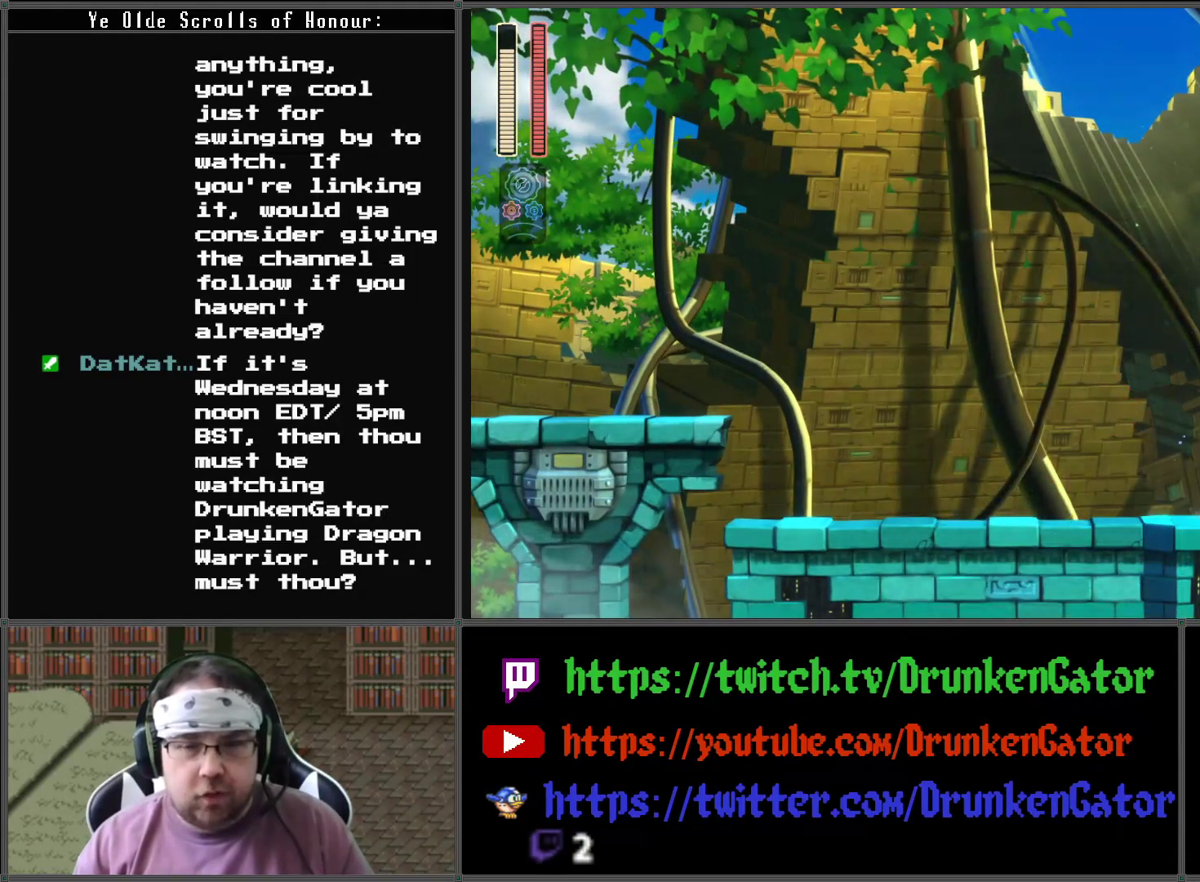
{"buttons": ["X", "DPAD_DOWN", "DPAD_RIGHT"], "left_stick": "center", "right_stick": "center", "events": [[33, "A", "up"], [167, "A", "down"], [433, "A", "up"]]}
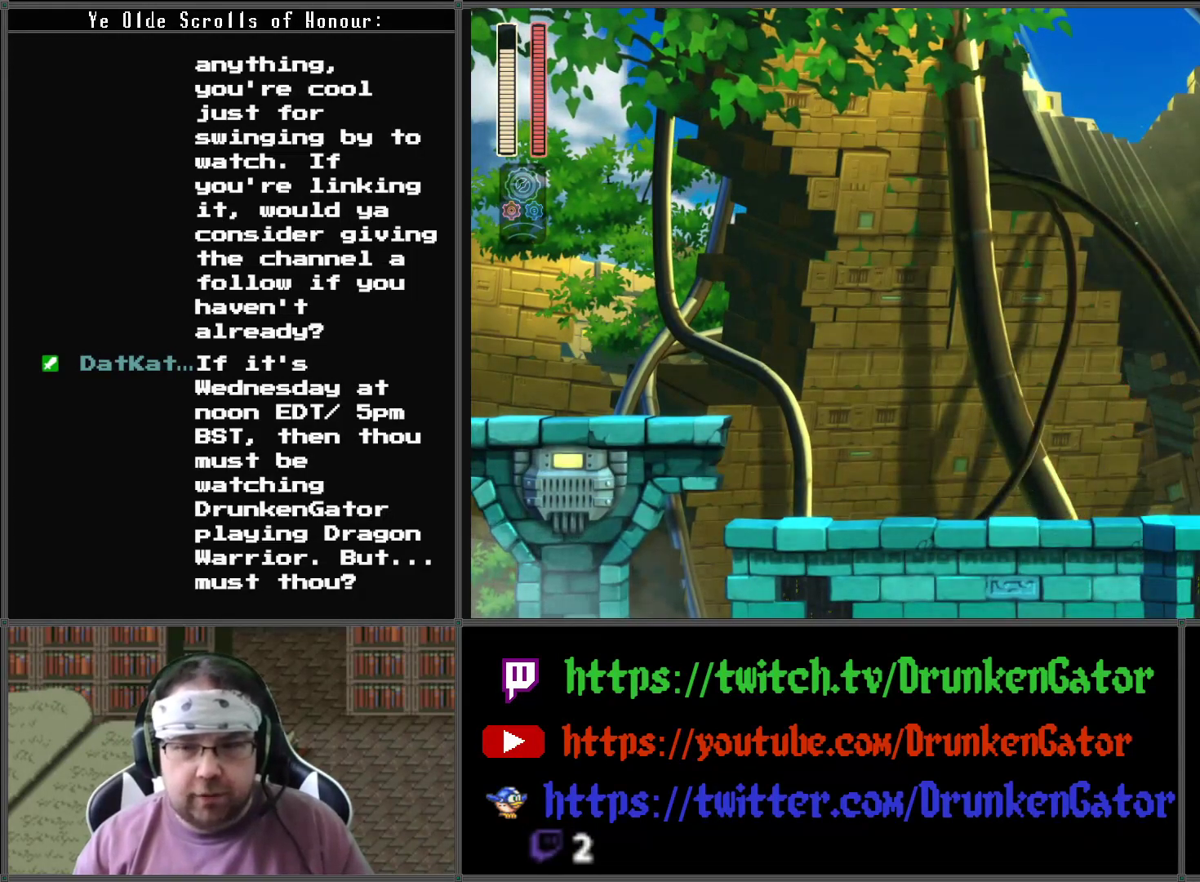
{"buttons": ["X", "DPAD_RIGHT"], "left_stick": "center", "right_stick": "center", "events": [[33, "DPAD_DOWN", "up"]]}
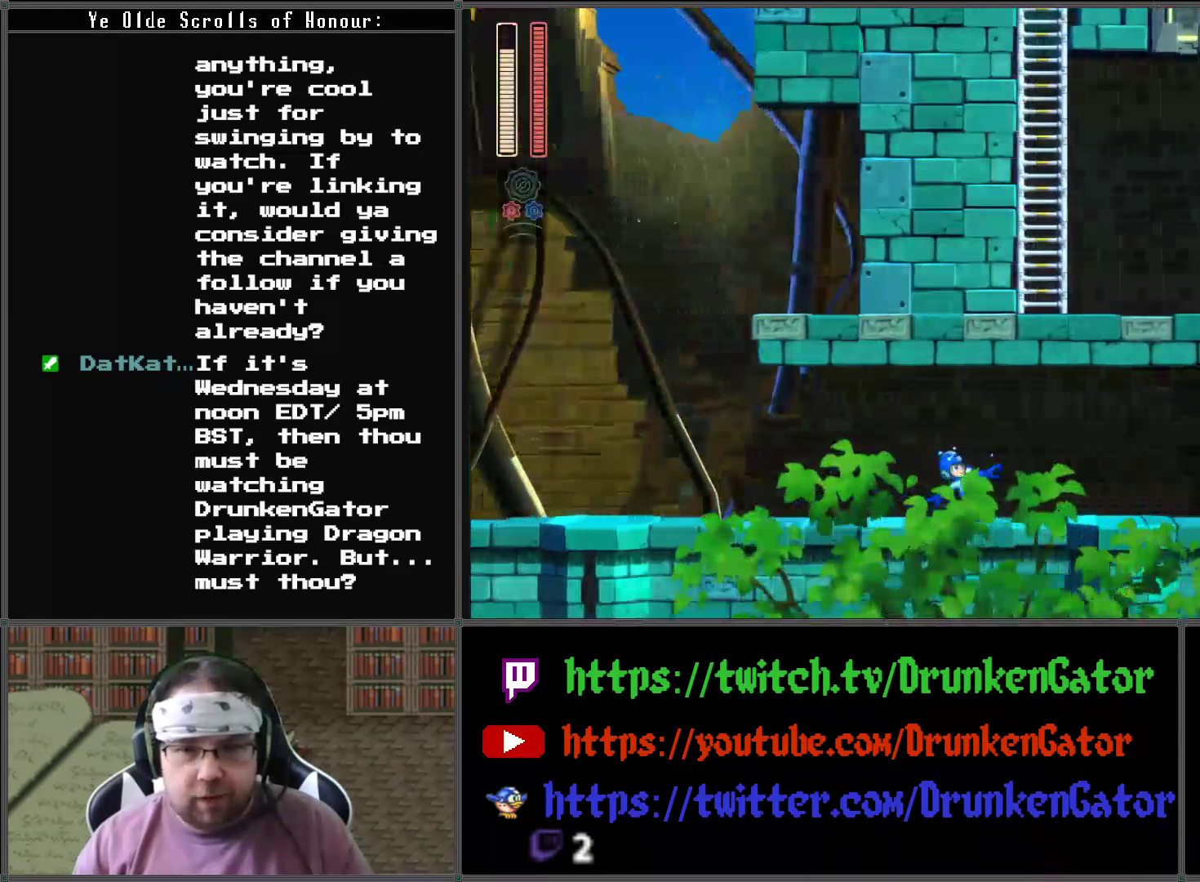
{"buttons": ["X", "DPAD_RIGHT"], "left_stick": "center", "right_stick": "center", "events": []}
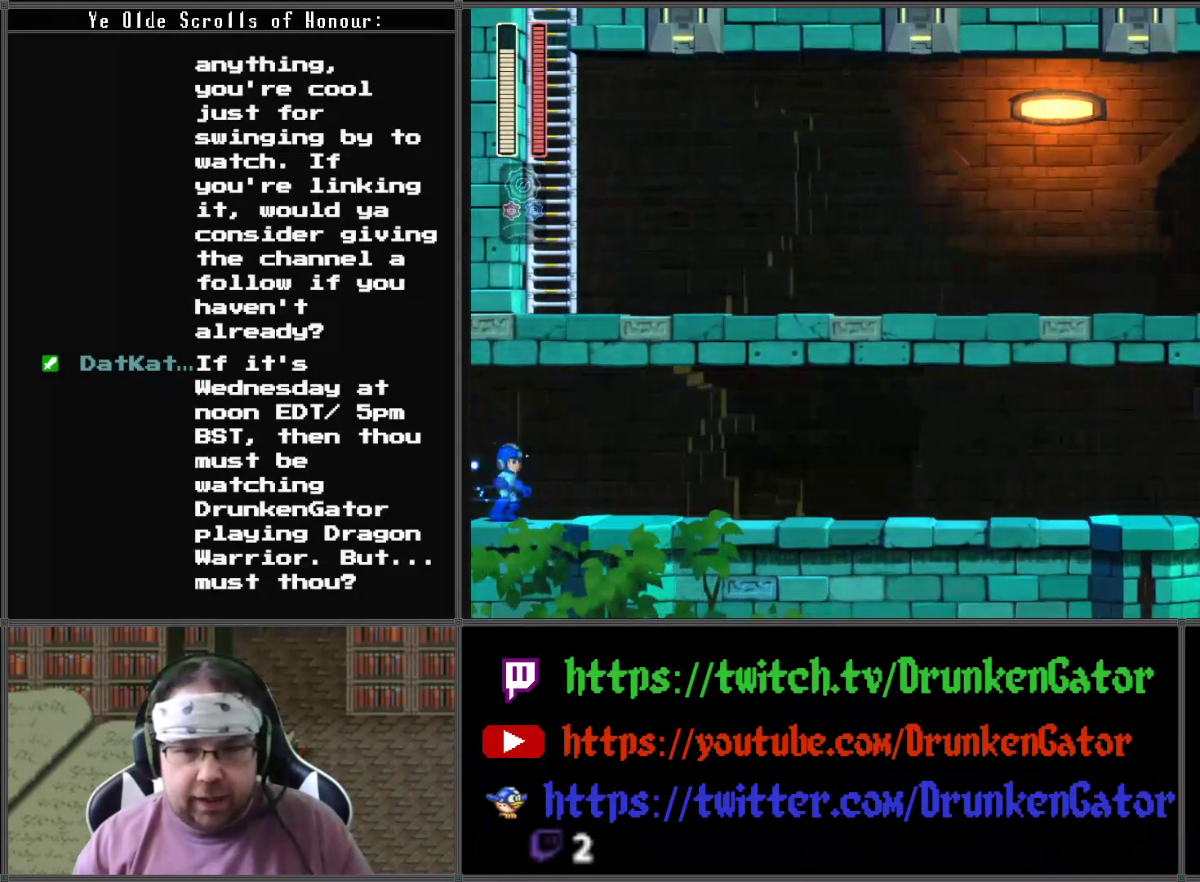
{"buttons": ["X", "DPAD_DOWN", "DPAD_RIGHT"], "left_stick": "center", "right_stick": "center", "events": [[500, "DPAD_DOWN", "down"]]}
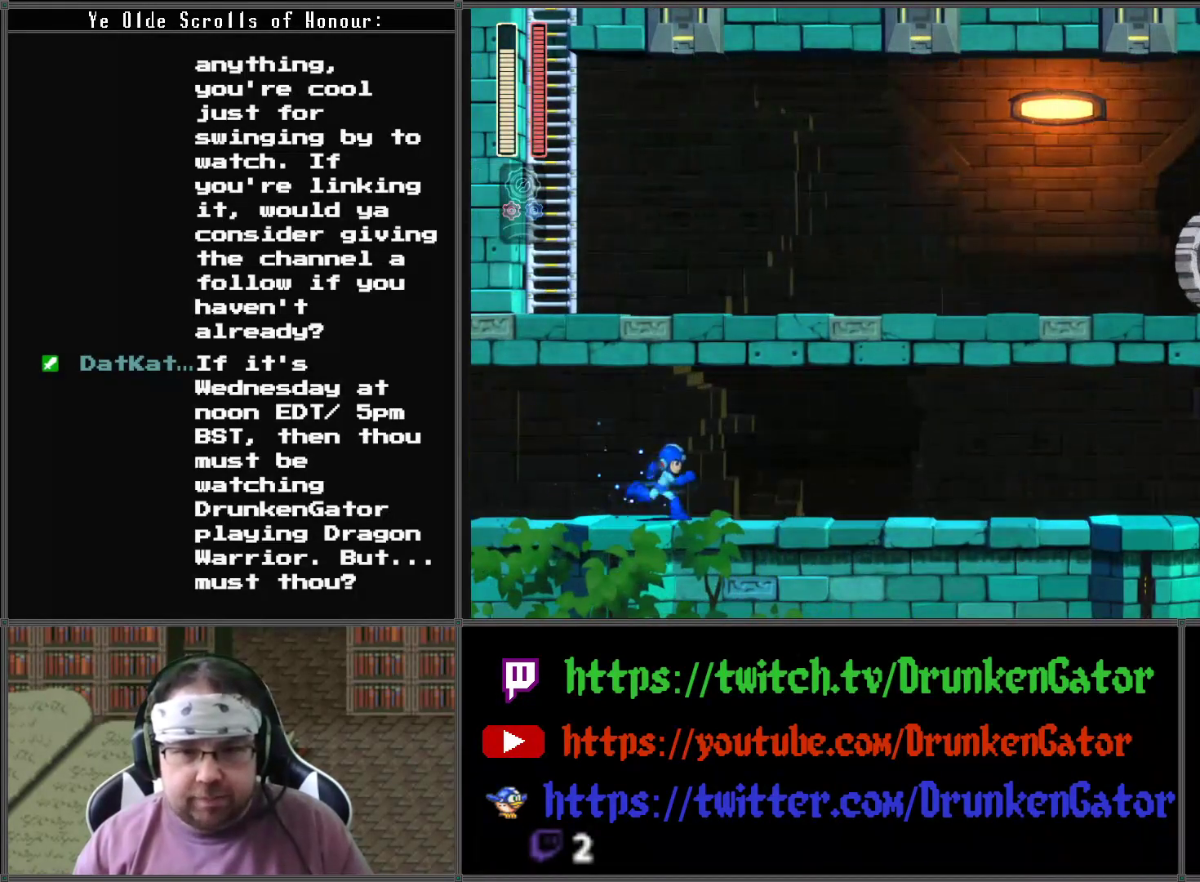
{"buttons": ["X", "DPAD_DOWN", "DPAD_RIGHT"], "left_stick": "center", "right_stick": "center", "events": [[33, "A", "down"], [300, "A", "up"]]}
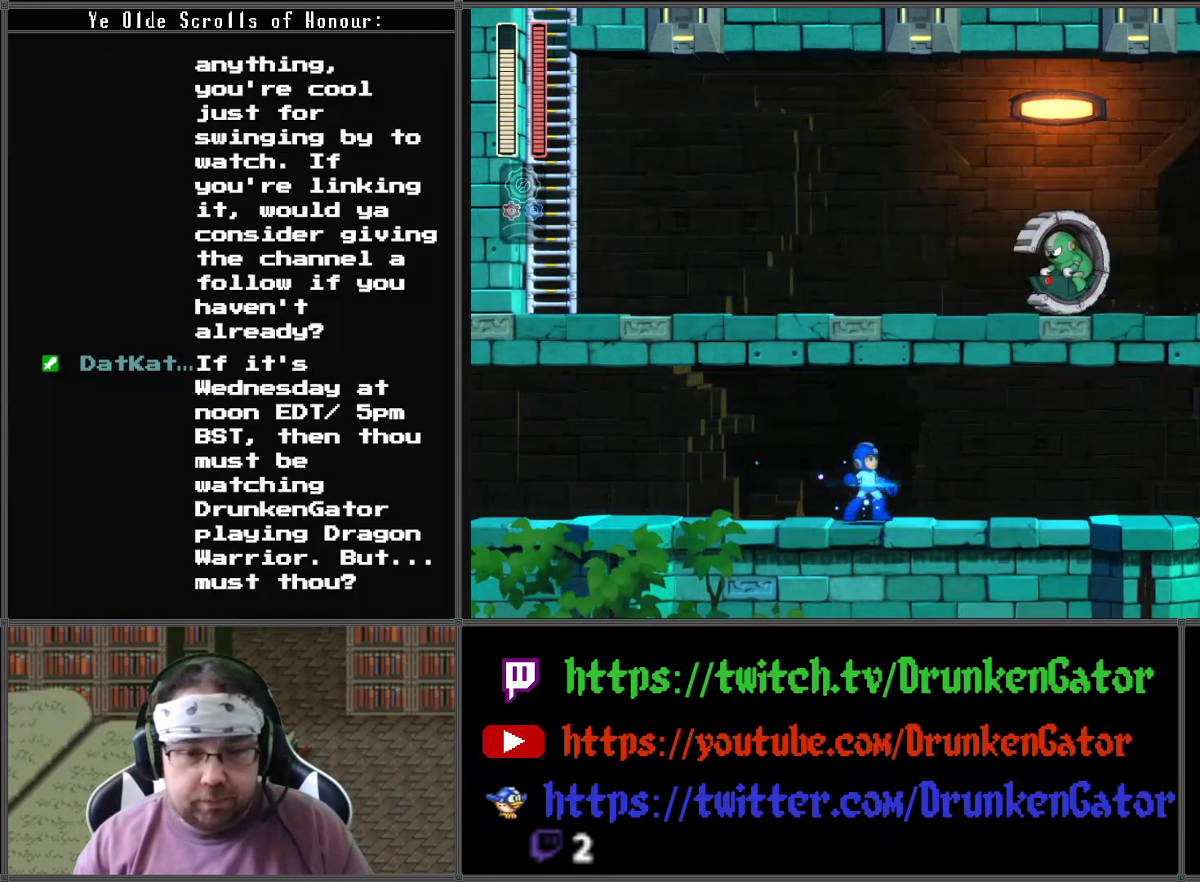
{"buttons": ["X", "DPAD_DOWN", "DPAD_RIGHT"], "left_stick": "center", "right_stick": "center", "events": [[33, "A", "down"], [267, "A", "up"]]}
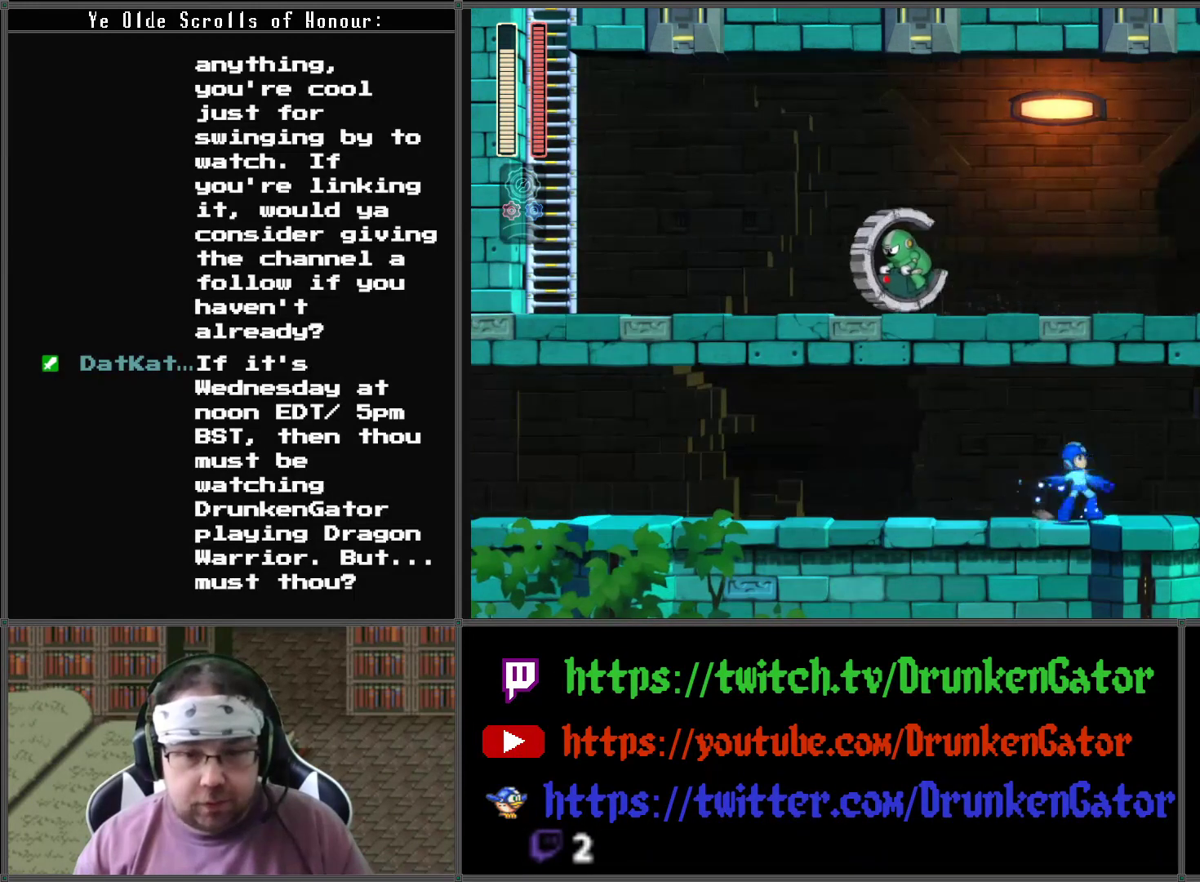
{"buttons": ["X", "DPAD_RIGHT"], "left_stick": "center", "right_stick": "center", "events": [[33, "A", "down"], [133, "DPAD_DOWN", "up"], [233, "A", "up"]]}
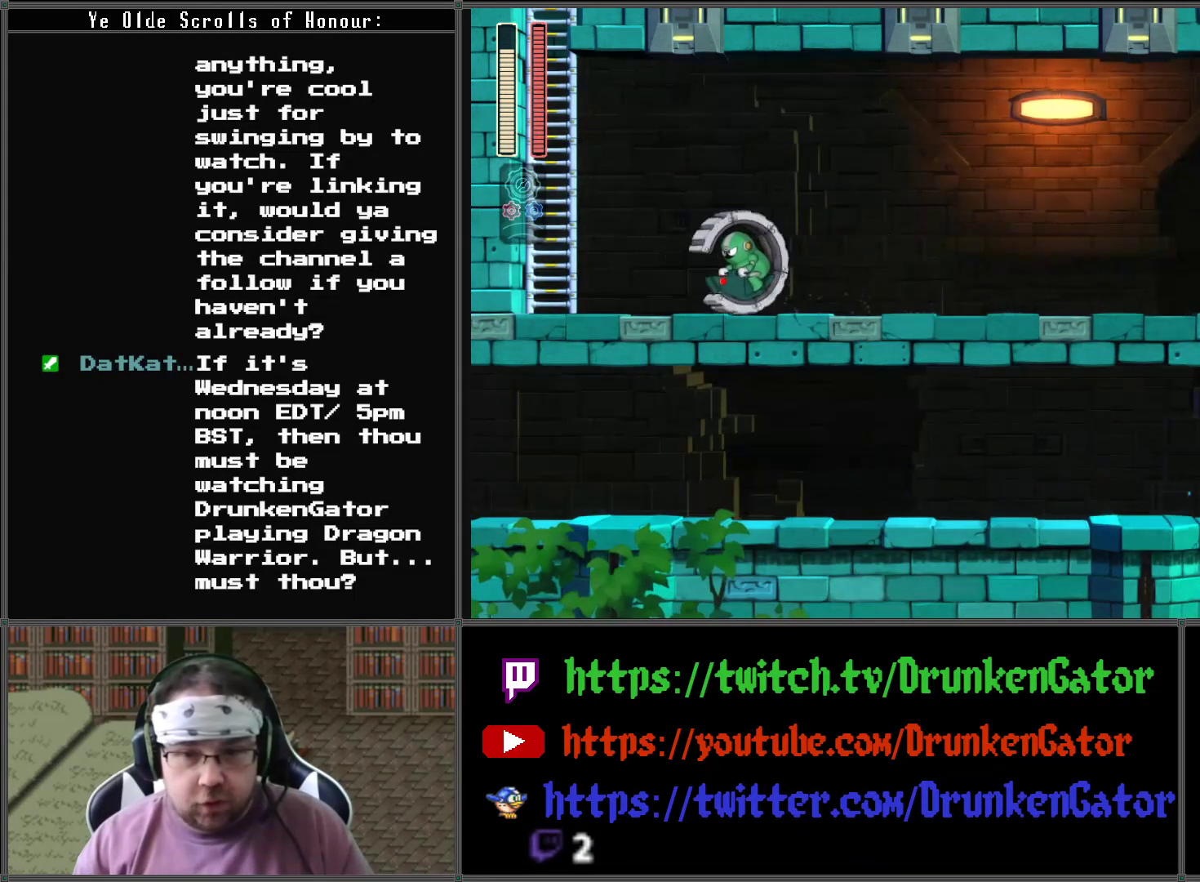
{"buttons": ["A", "X", "DPAD_RIGHT"], "left_stick": "center", "right_stick": "center", "events": [[333, "A", "down"]]}
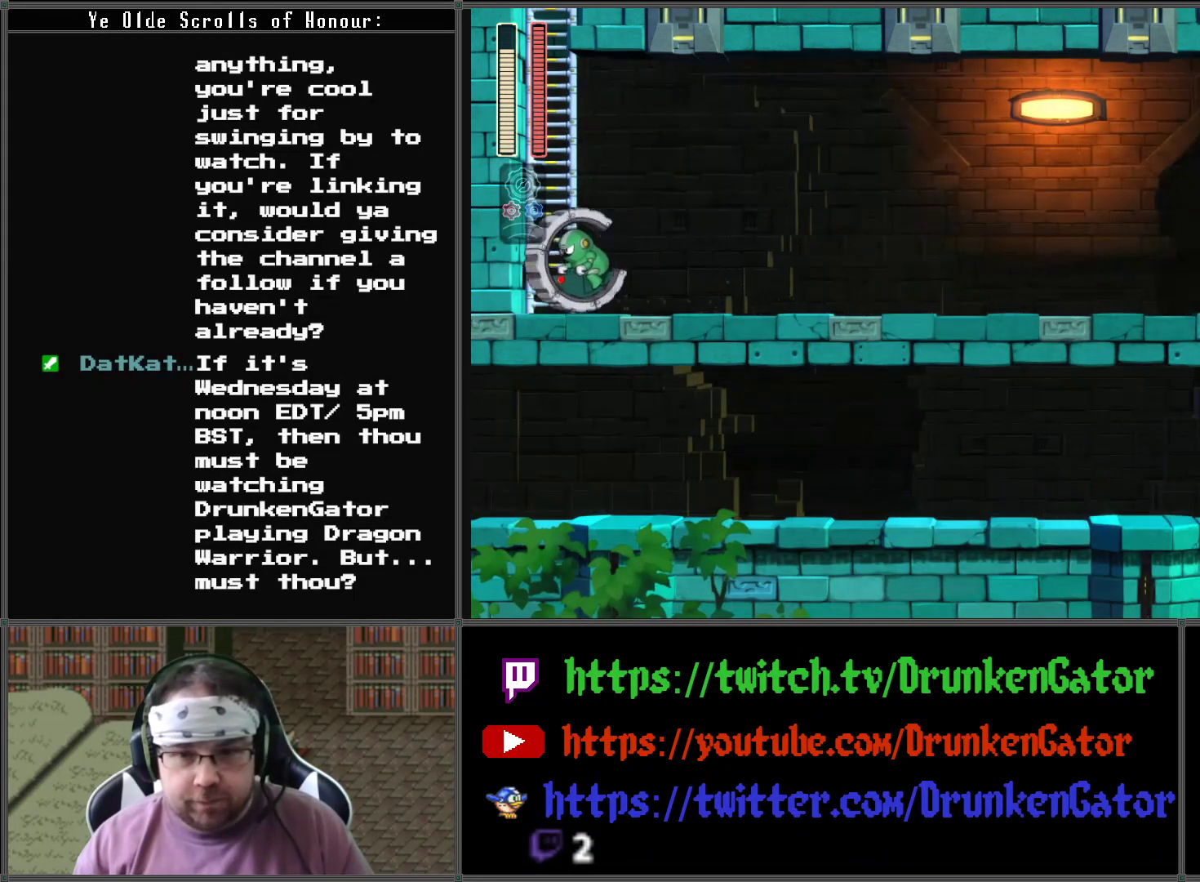
{"buttons": ["X", "DPAD_UP"], "left_stick": "center", "right_stick": "center", "events": [[33, "DPAD_RIGHT", "up"], [33, "DPAD_UP", "down"], [67, "DPAD_LEFT", "down"], [133, "A", "up"], [267, "DPAD_LEFT", "up"]]}
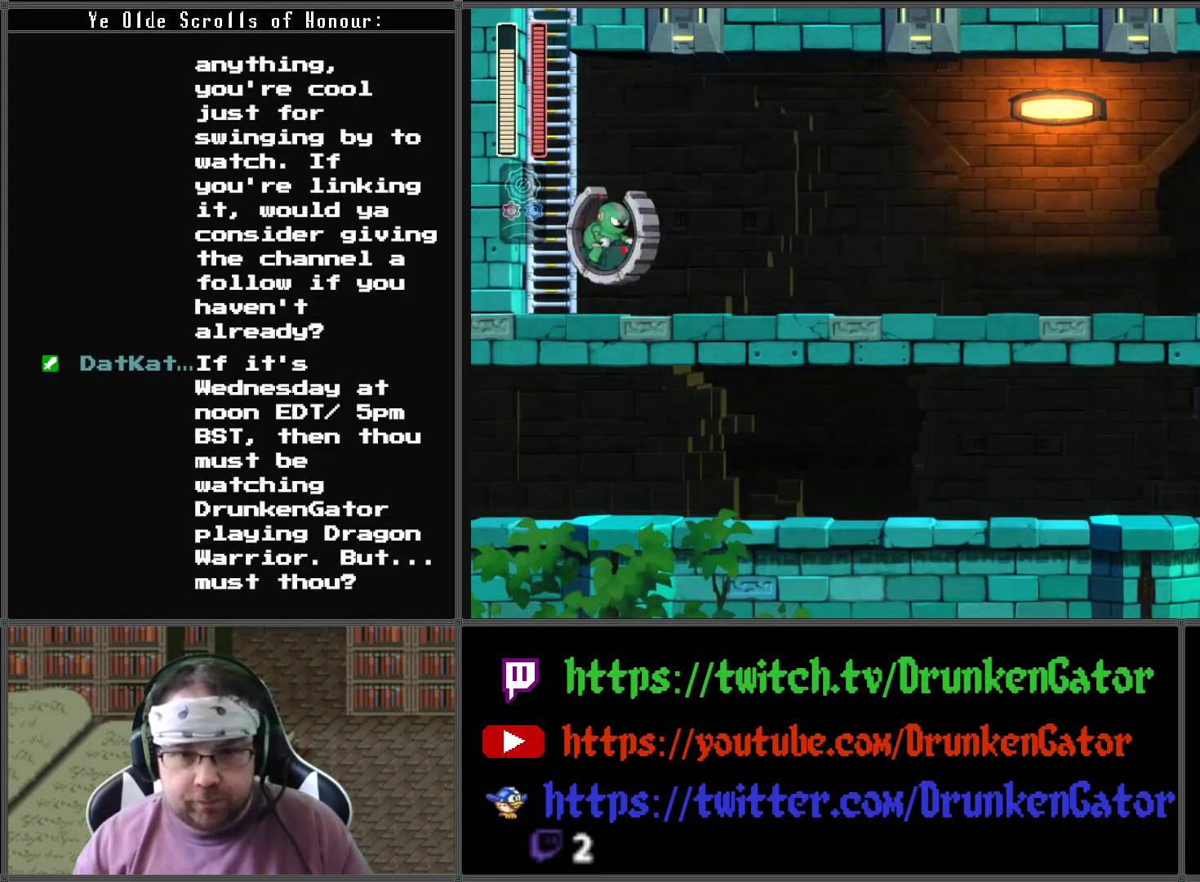
{"buttons": ["X", "DPAD_UP", "DPAD_LEFT"], "left_stick": "center", "right_stick": "center", "events": [[400, "DPAD_LEFT", "down"]]}
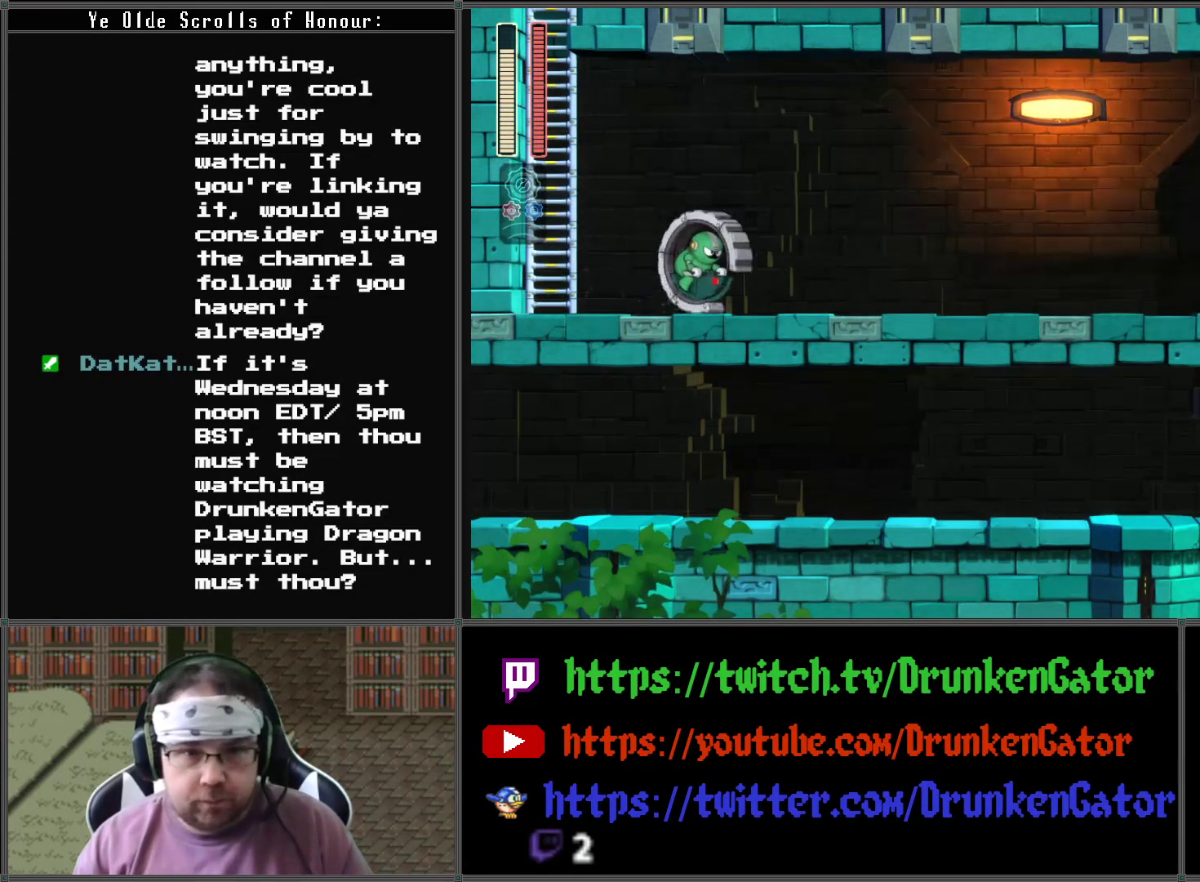
{"buttons": ["X"], "left_stick": "center", "right_stick": "center", "events": [[33, "DPAD_UP", "up"], [133, "DPAD_LEFT", "up"]]}
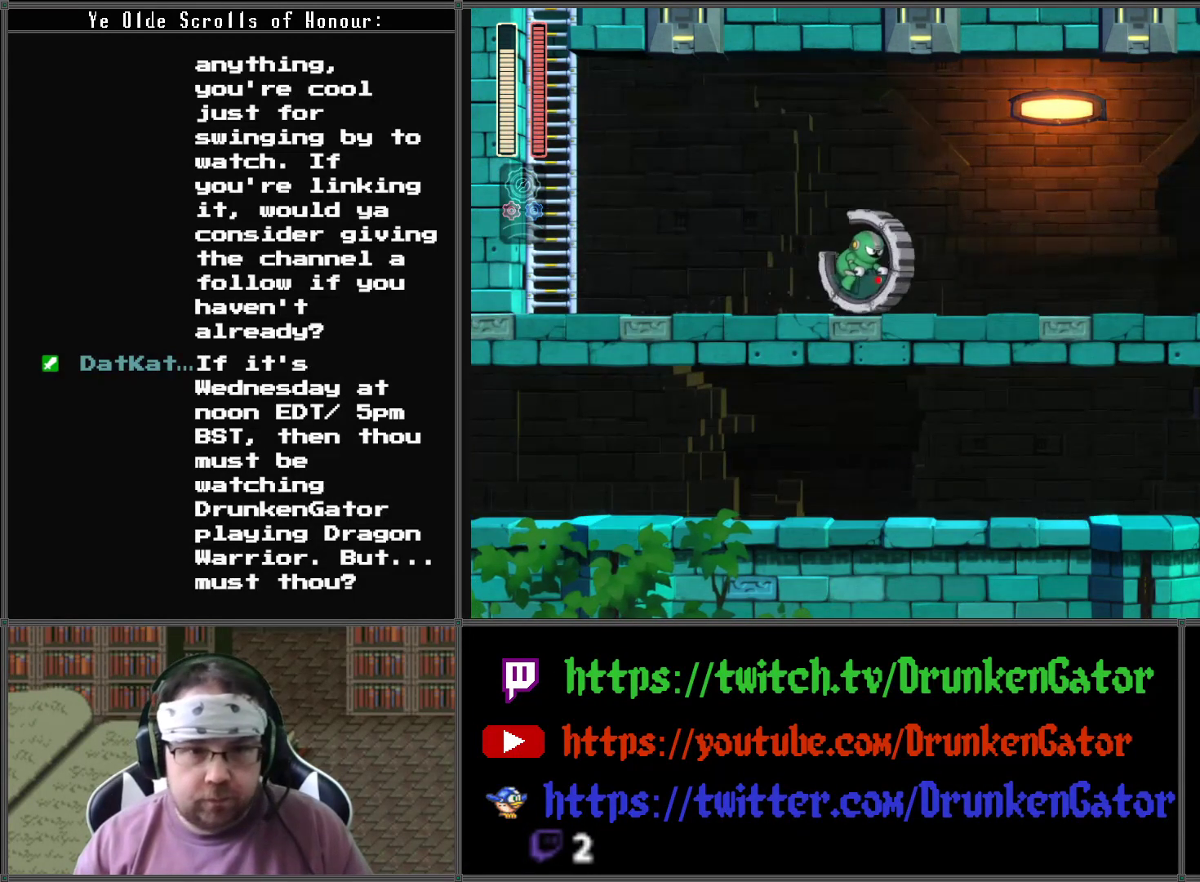
{"buttons": ["X"], "left_stick": "center", "right_stick": "center", "events": [[200, "X", "up"], [300, "X", "down"]]}
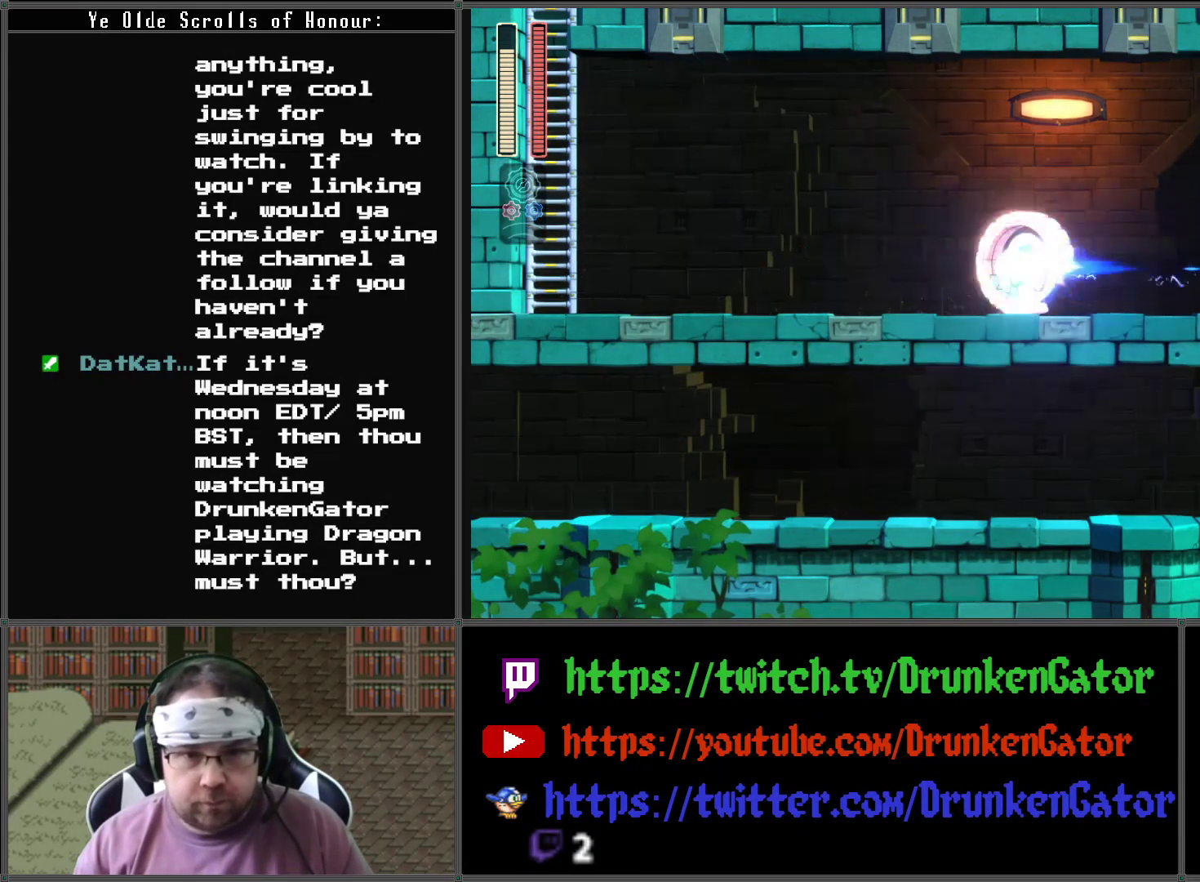
{"buttons": ["X", "DPAD_LEFT"], "left_stick": "center", "right_stick": "center", "events": [[133, "DPAD_LEFT", "down"]]}
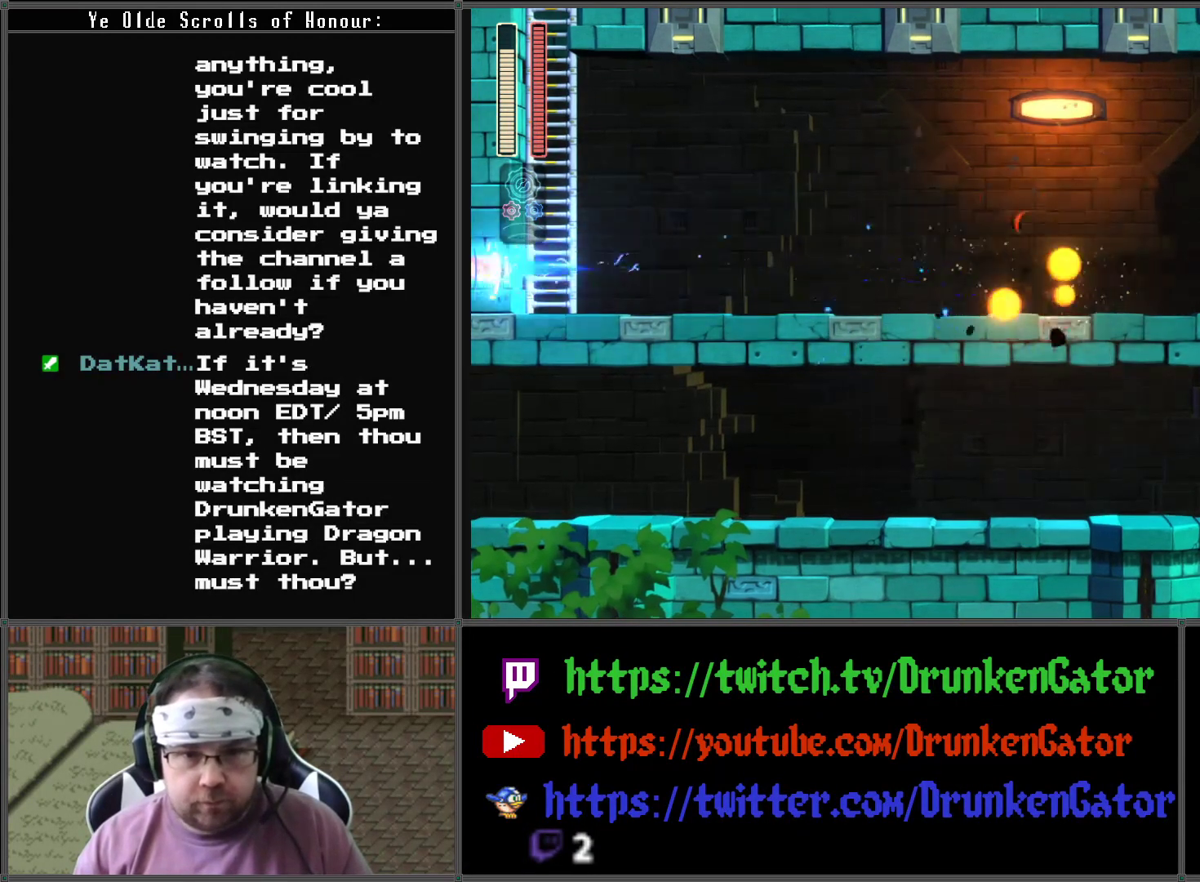
{"buttons": ["X", "DPAD_DOWN", "DPAD_LEFT"], "left_stick": "center", "right_stick": "center", "events": [[100, "DPAD_DOWN", "down"], [133, "A", "down"], [500, "A", "up"]]}
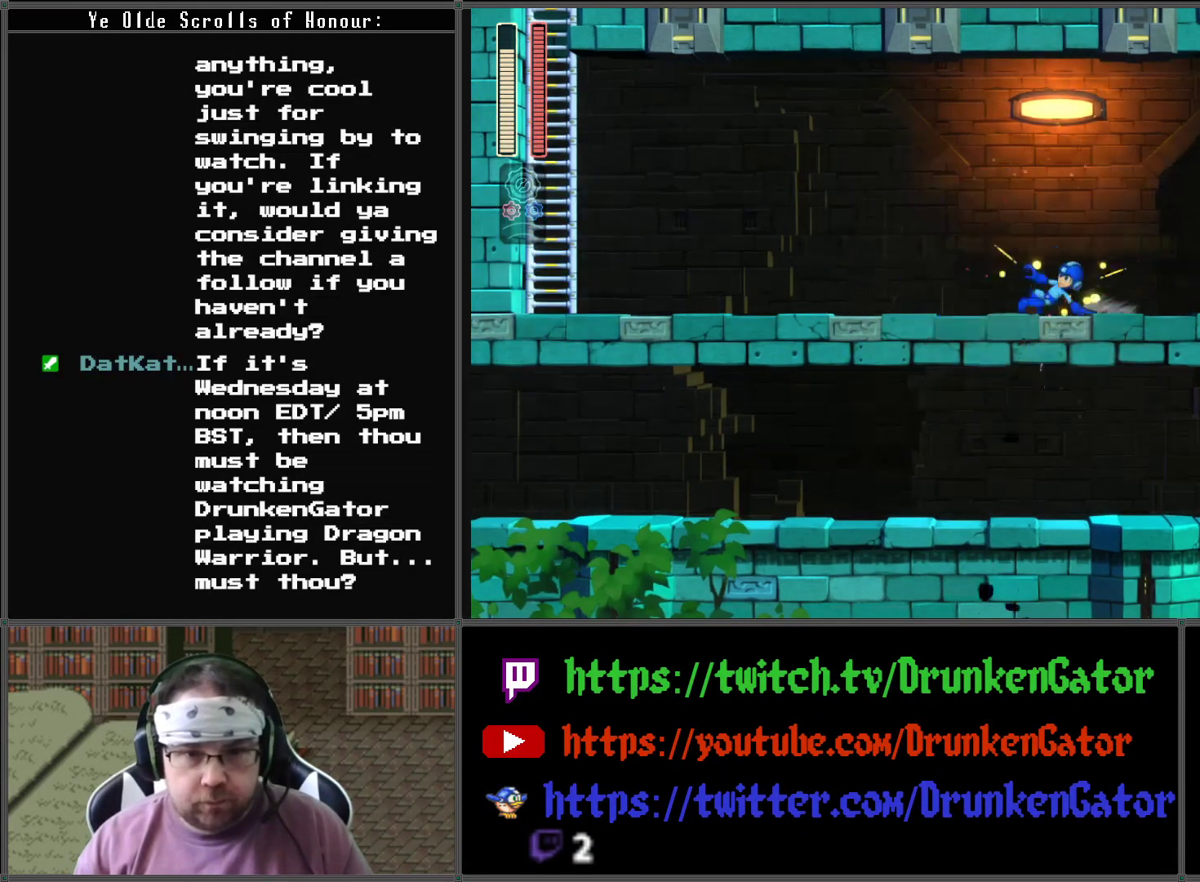
{"buttons": ["X", "DPAD_LEFT"], "left_stick": "center", "right_stick": "center", "events": [[133, "A", "down"], [433, "DPAD_DOWN", "up"], [467, "A", "up"]]}
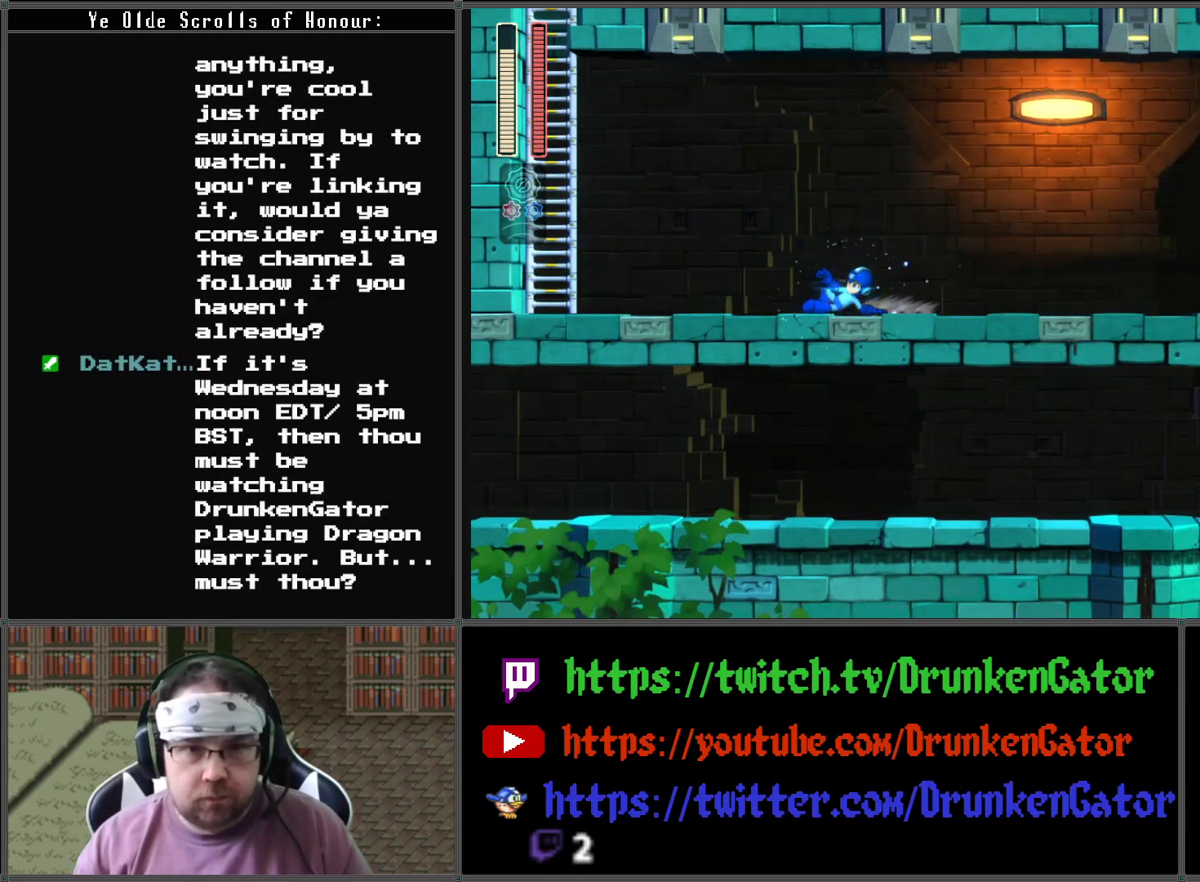
{"buttons": ["X", "DPAD_LEFT"], "left_stick": "center", "right_stick": "center", "events": []}
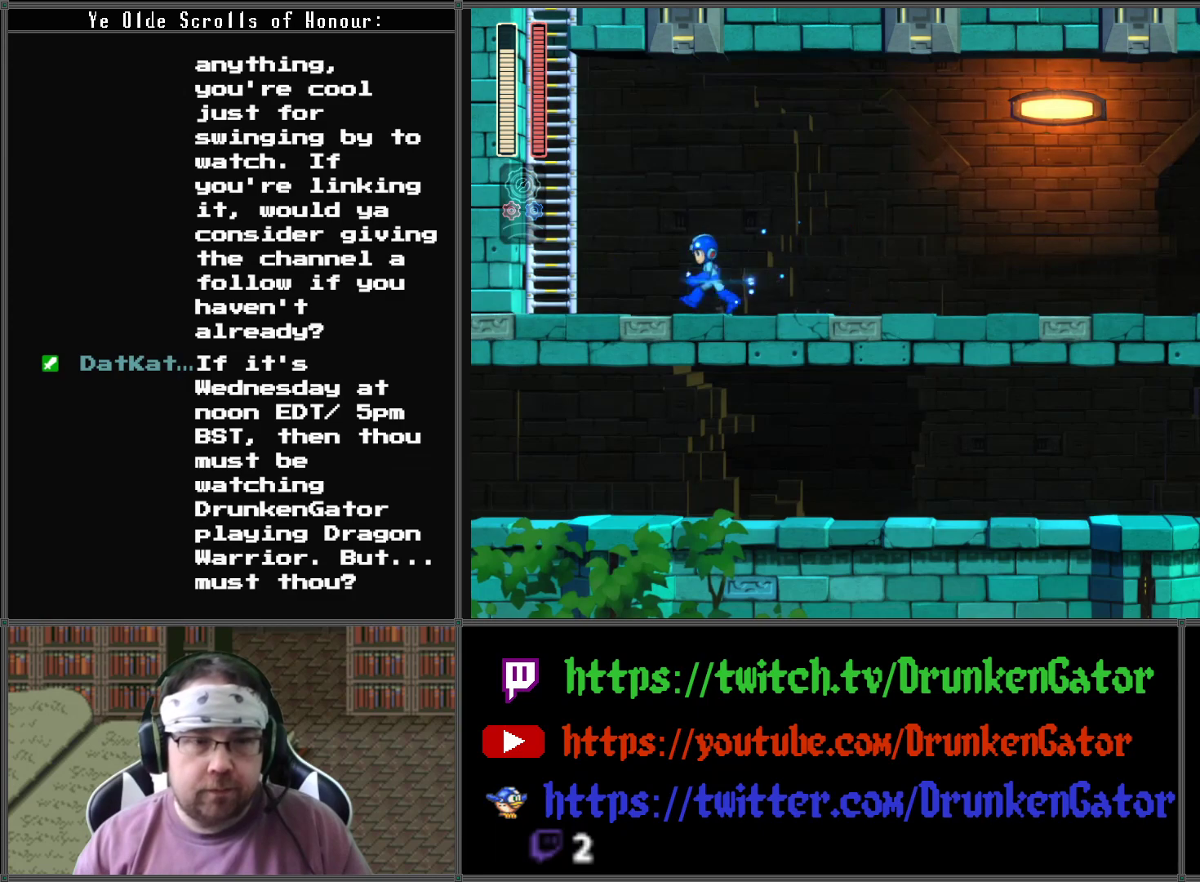
{"buttons": ["A", "X", "DPAD_LEFT"], "left_stick": "center", "right_stick": "center", "events": [[333, "A", "down"]]}
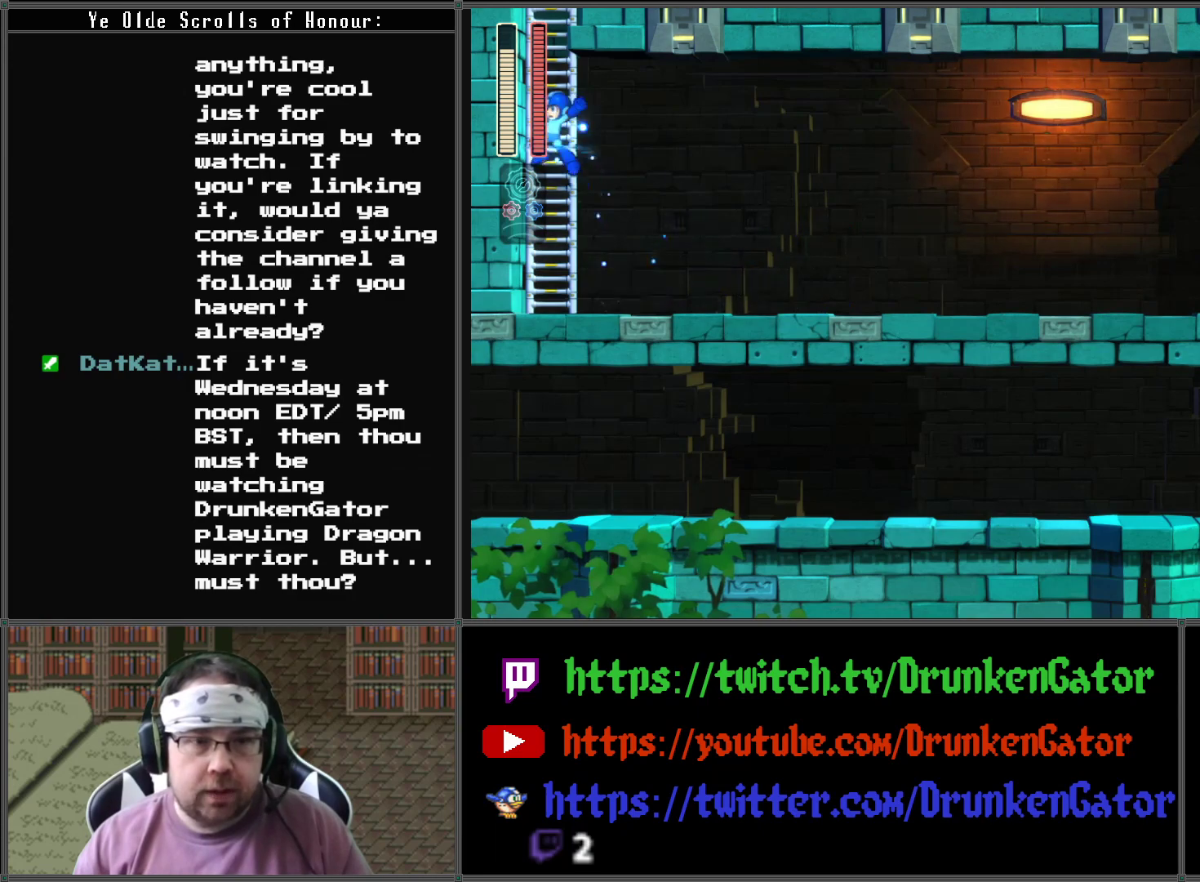
{"buttons": ["X", "DPAD_UP"], "left_stick": "center", "right_stick": "center", "events": [[67, "DPAD_UP", "down"], [100, "DPAD_LEFT", "up"], [133, "A", "up"]]}
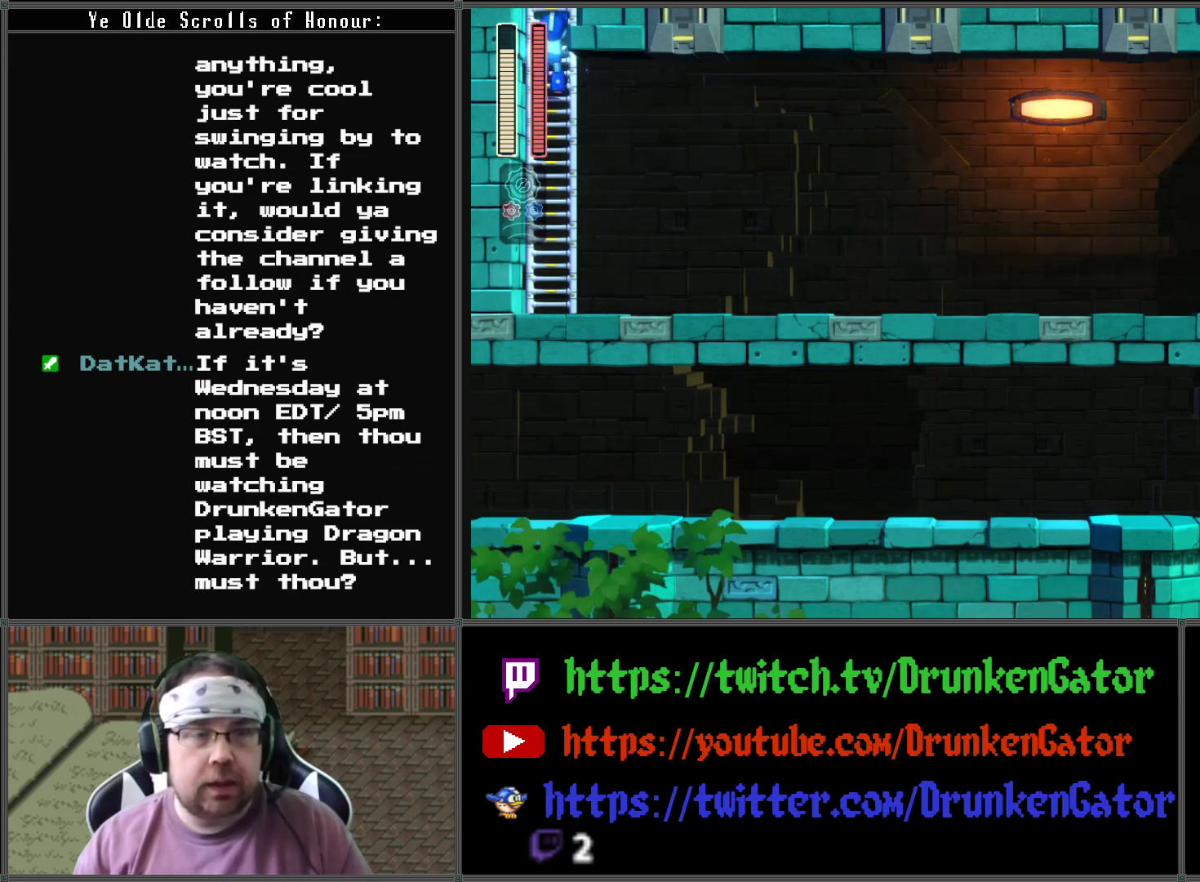
{"buttons": ["X", "DPAD_UP"], "left_stick": "center", "right_stick": "center", "events": []}
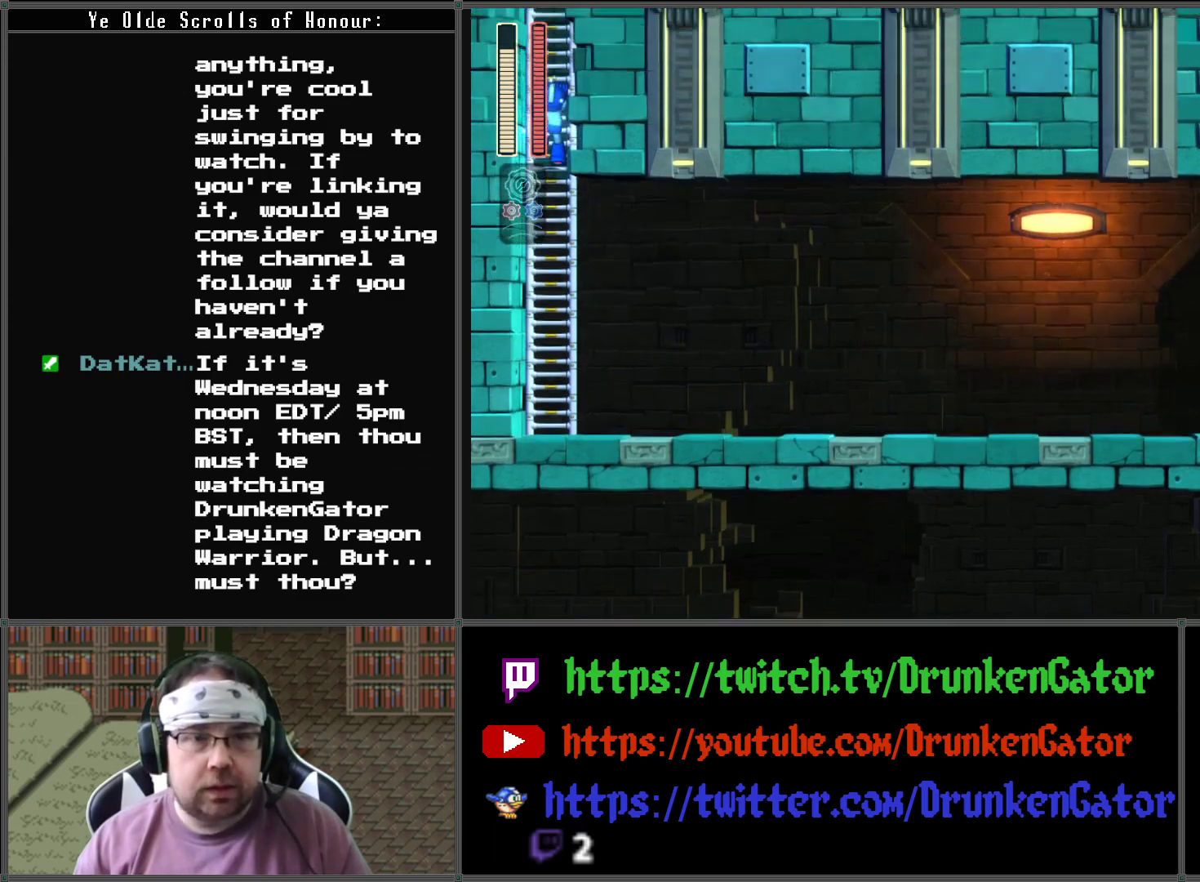
{"buttons": ["X", "DPAD_UP"], "left_stick": "center", "right_stick": "center", "events": [[167, "DPAD_UP", "up"], [333, "DPAD_UP", "down"]]}
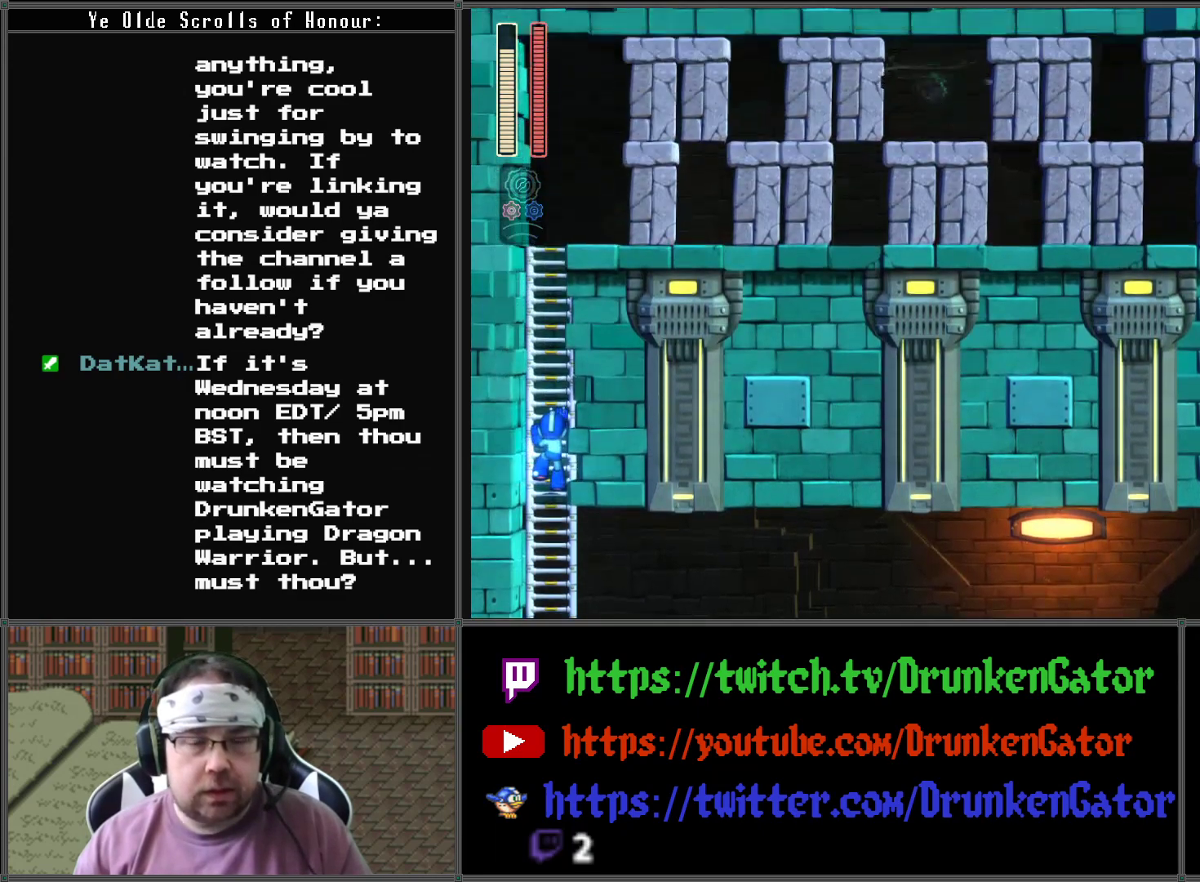
{"buttons": ["X", "DPAD_UP"], "left_stick": "center", "right_stick": "center", "events": []}
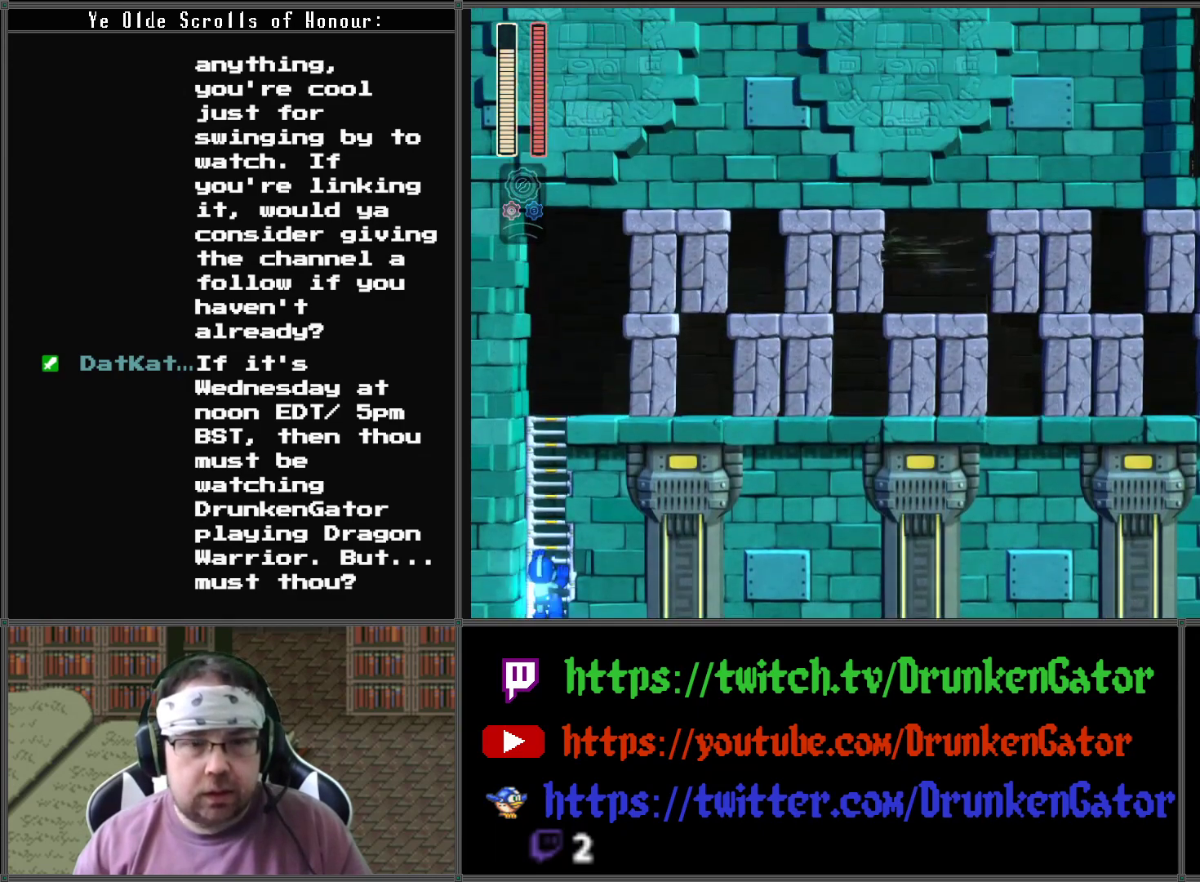
{"buttons": ["X", "DPAD_UP"], "left_stick": "center", "right_stick": "center", "events": []}
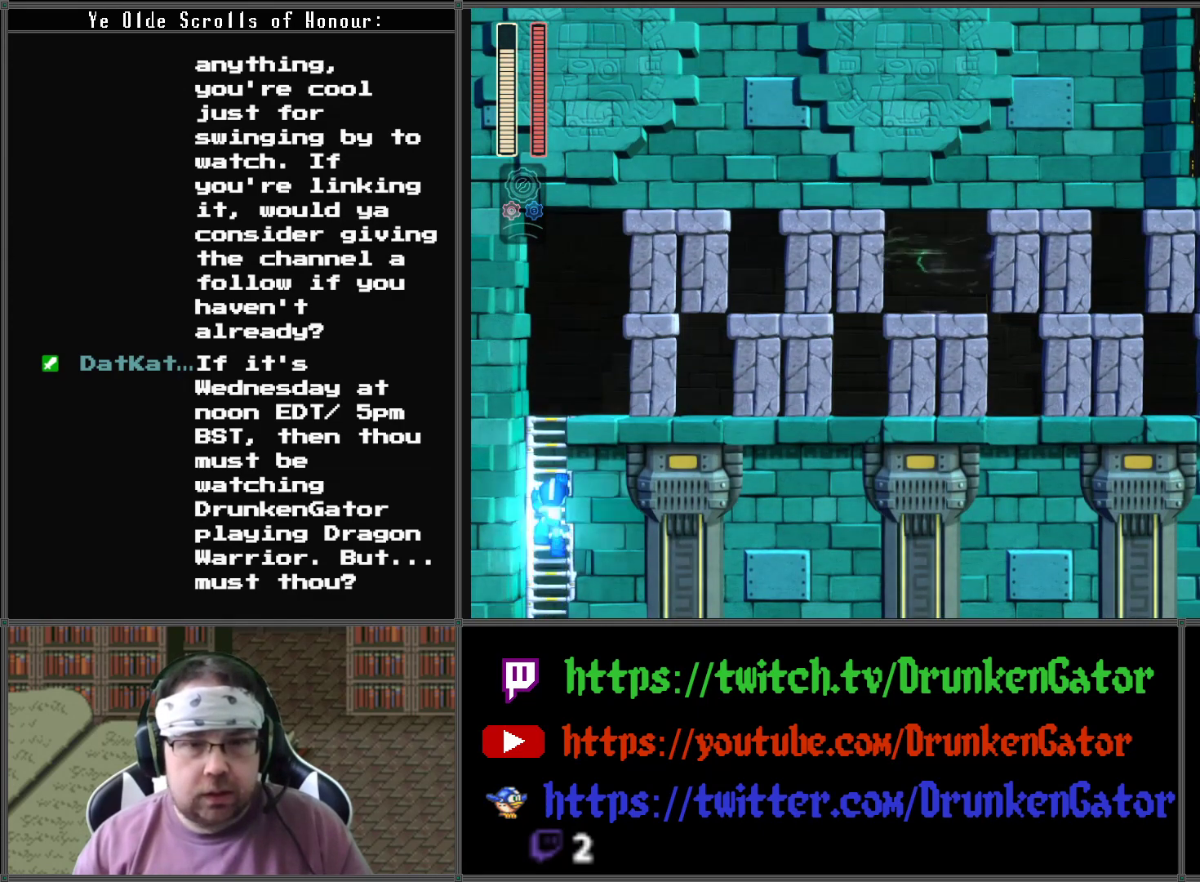
{"buttons": ["X", "DPAD_UP"], "left_stick": "center", "right_stick": "center", "events": []}
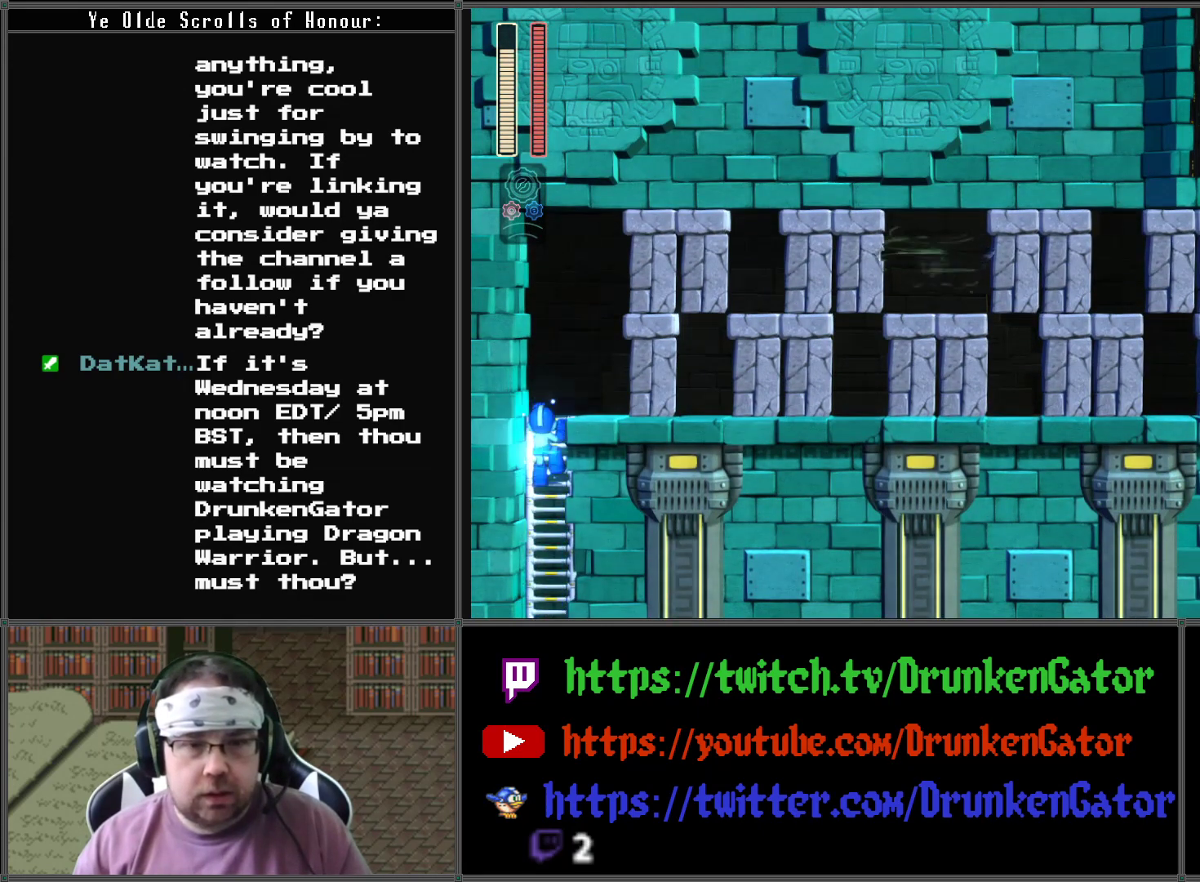
{"buttons": ["X", "DPAD_RIGHT"], "left_stick": "center", "right_stick": "center", "events": [[67, "DPAD_RIGHT", "down"], [100, "DPAD_UP", "up"], [133, "A", "down"], [433, "A", "up"], [433, "X", "up"], [500, "X", "down"]]}